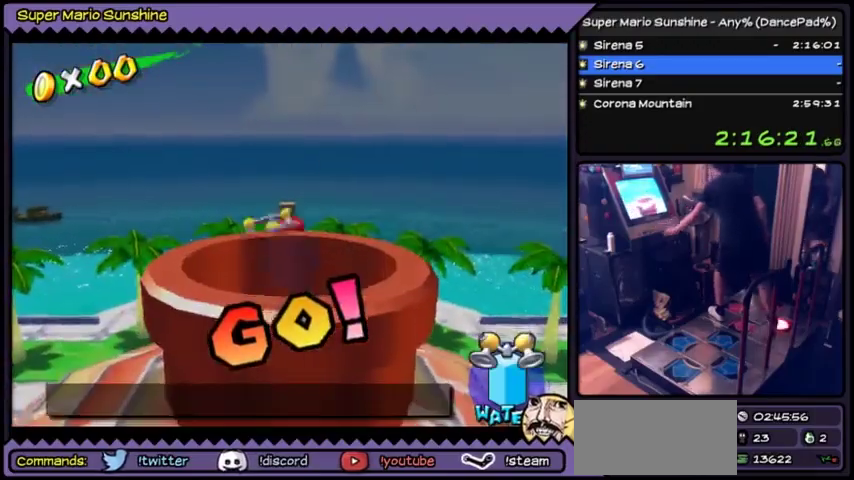
Gameplay with a controller (Nintendo layout); each line is a JSON object with the inputs held at the frame after it. "events" lists button and stick changes between this image and that frame as [ms after this image, input, new state], when the widget could be followed in between. Not read: L3 R3.
{"buttons": ["Y"], "events": [[100, "A", "down"], [334, "A", "up"], [400, "Y", "down"]]}
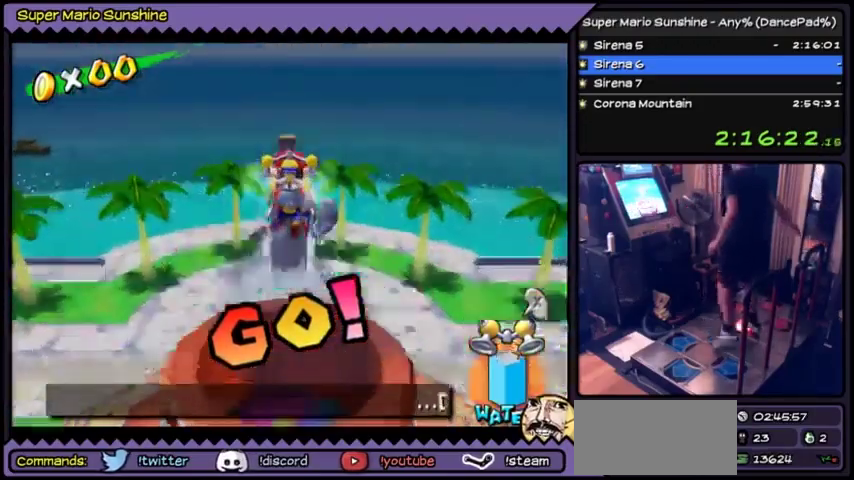
{"buttons": ["Y", "DPAD_DOWN"], "events": [[100, "DPAD_DOWN", "down"]]}
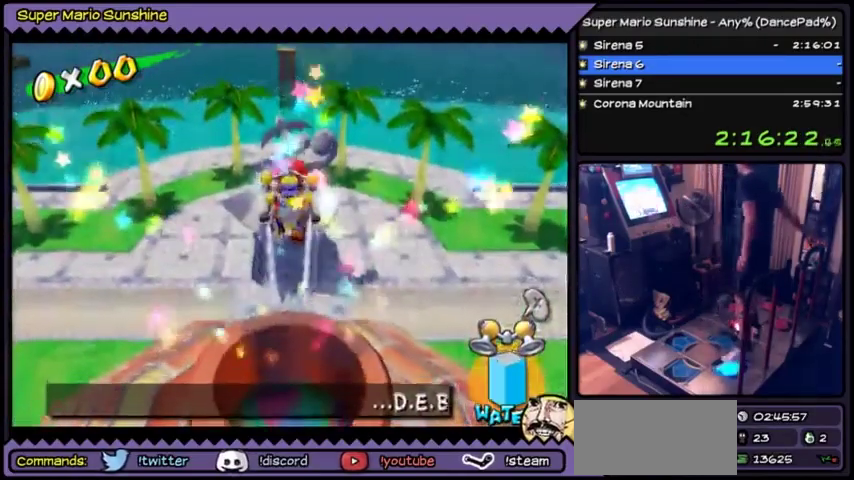
{"buttons": ["Y"], "events": [[334, "DPAD_DOWN", "up"]]}
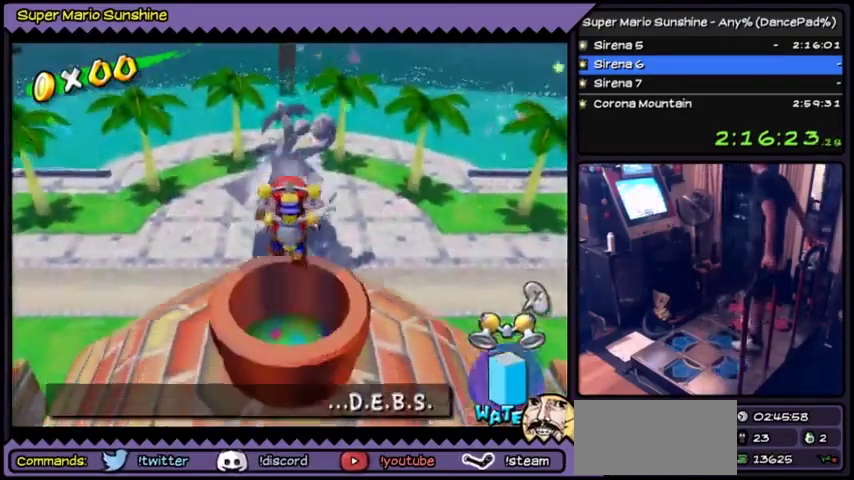
{"buttons": [], "events": [[33, "Y", "up"]]}
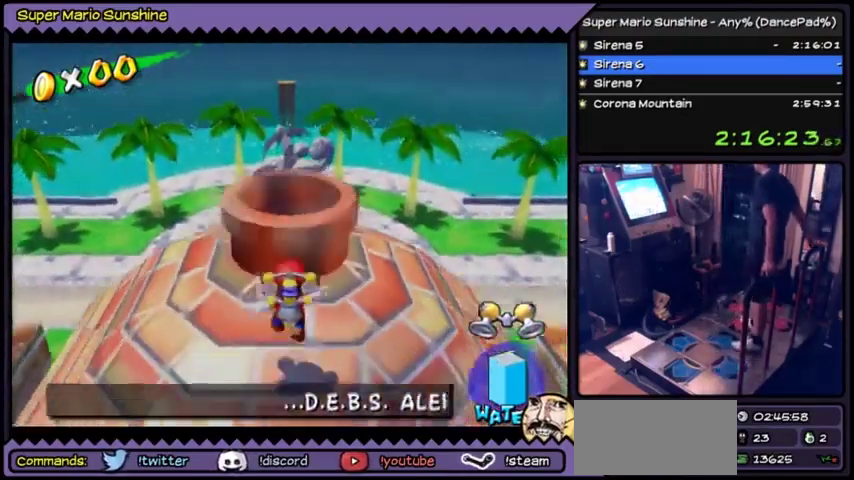
{"buttons": ["A"], "events": [[367, "A", "down"]]}
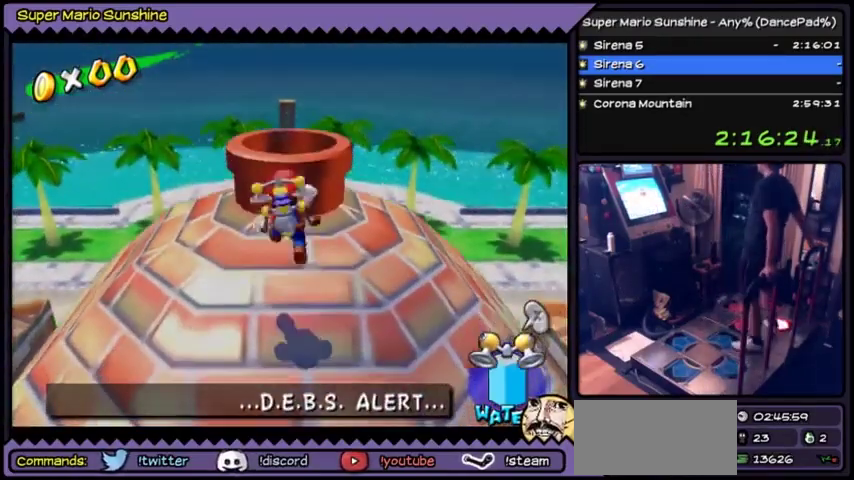
{"buttons": ["Y"], "events": [[100, "A", "up"], [266, "Y", "down"]]}
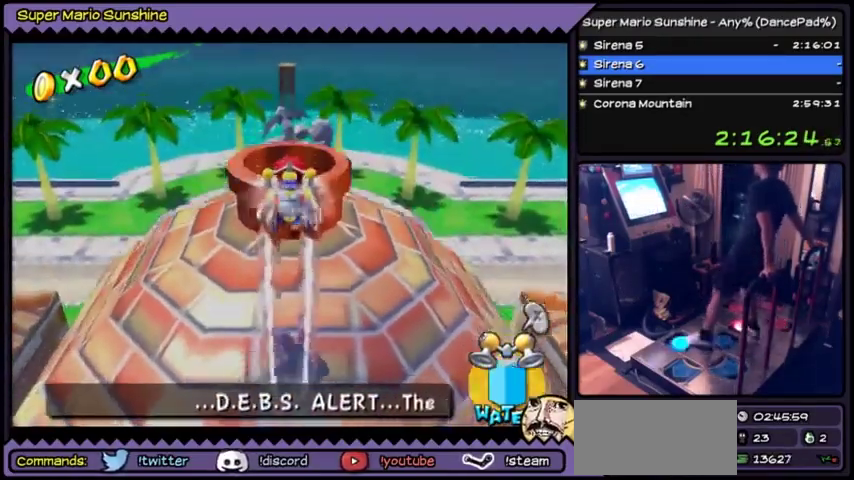
{"buttons": ["Y", "DPAD_UP"], "events": [[67, "DPAD_UP", "down"]]}
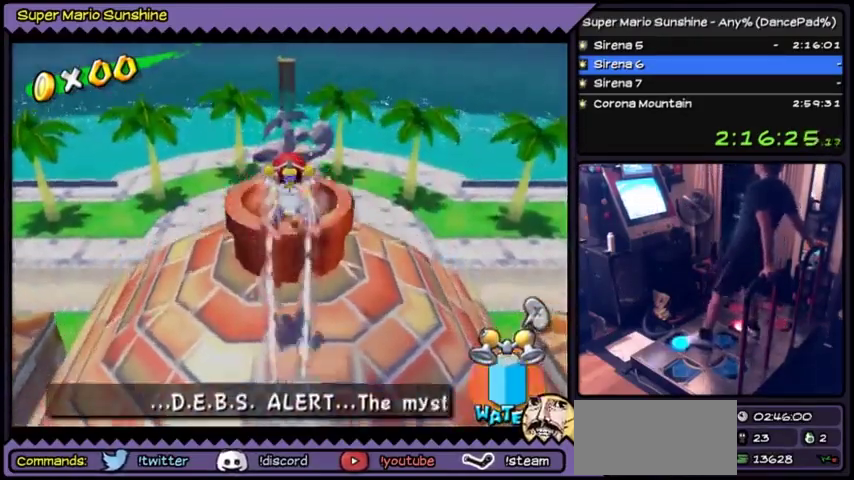
{"buttons": [], "events": [[166, "DPAD_UP", "up"], [500, "Y", "up"]]}